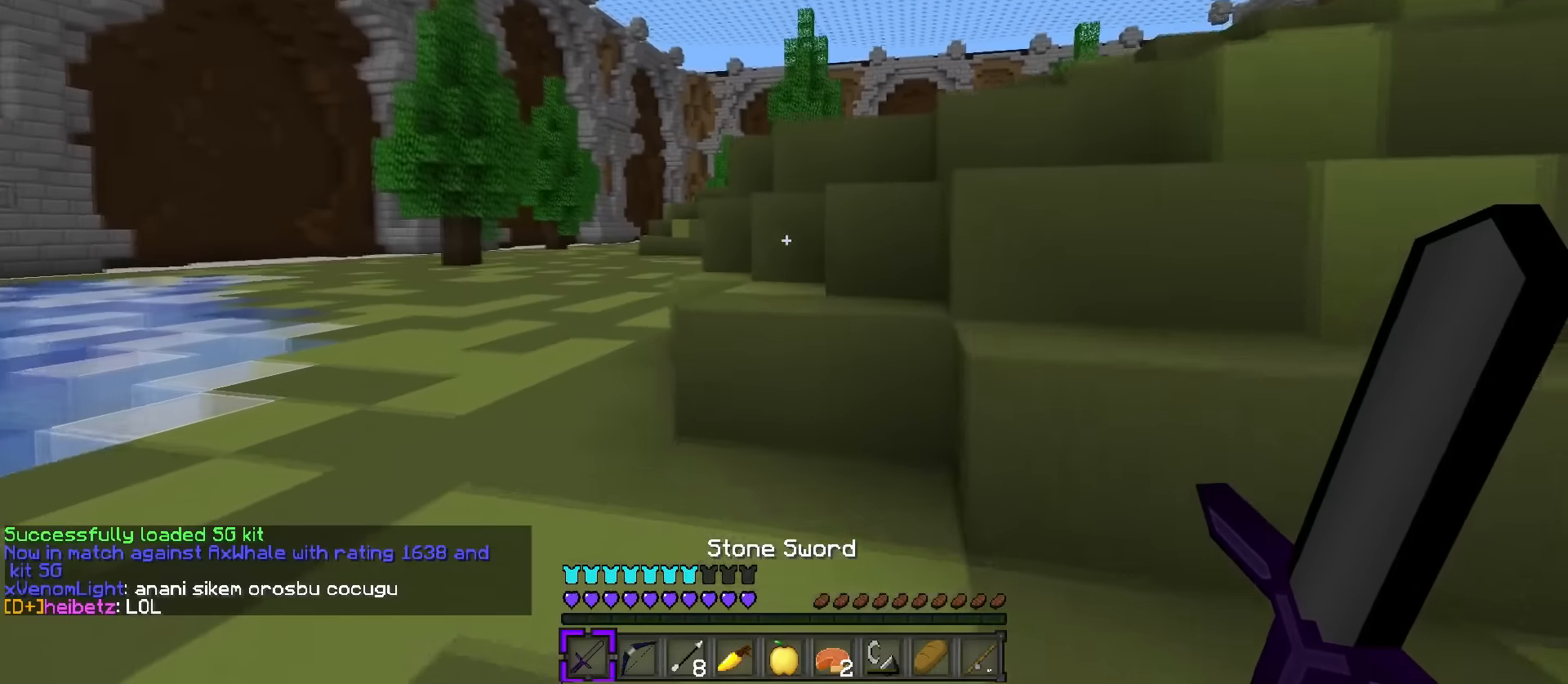
Gameplay with keyboard; each line is a JSON object with the keys held at the frame after it. "events" lists presses ("down") and releases ("up") of ".", "/", "0", "1", "2", "3", "4", "5", "6", "7", "8", "9", "a", "alt_l", "alt_r", "b", "backslash", "backspace", "c", "caps_lock", "comma", "ctrl_l", "ctrl_r", "d", "e", "equals", "f", "g", "h", "i", "j", "k", "l", "lbracket", "m", "minus", "n", "o", "p", "q", "quote", "r", "rbracket", "return", "s", "semicolon", "shift_l", "shift_r", "space", "super", "t", "tab", "tilde", "u", "v", "w", "x", "y" and "z" between this image and that frame as [ms after this image, input, new state], when the widget could be followed in between. No other keys are recorded. Mouse input is not recorded.
{"keys": ["a", "w"], "events": [[50, "a", "down"], [83, "q", "up"], [283, "space", "down"], [500, "space", "up"]]}
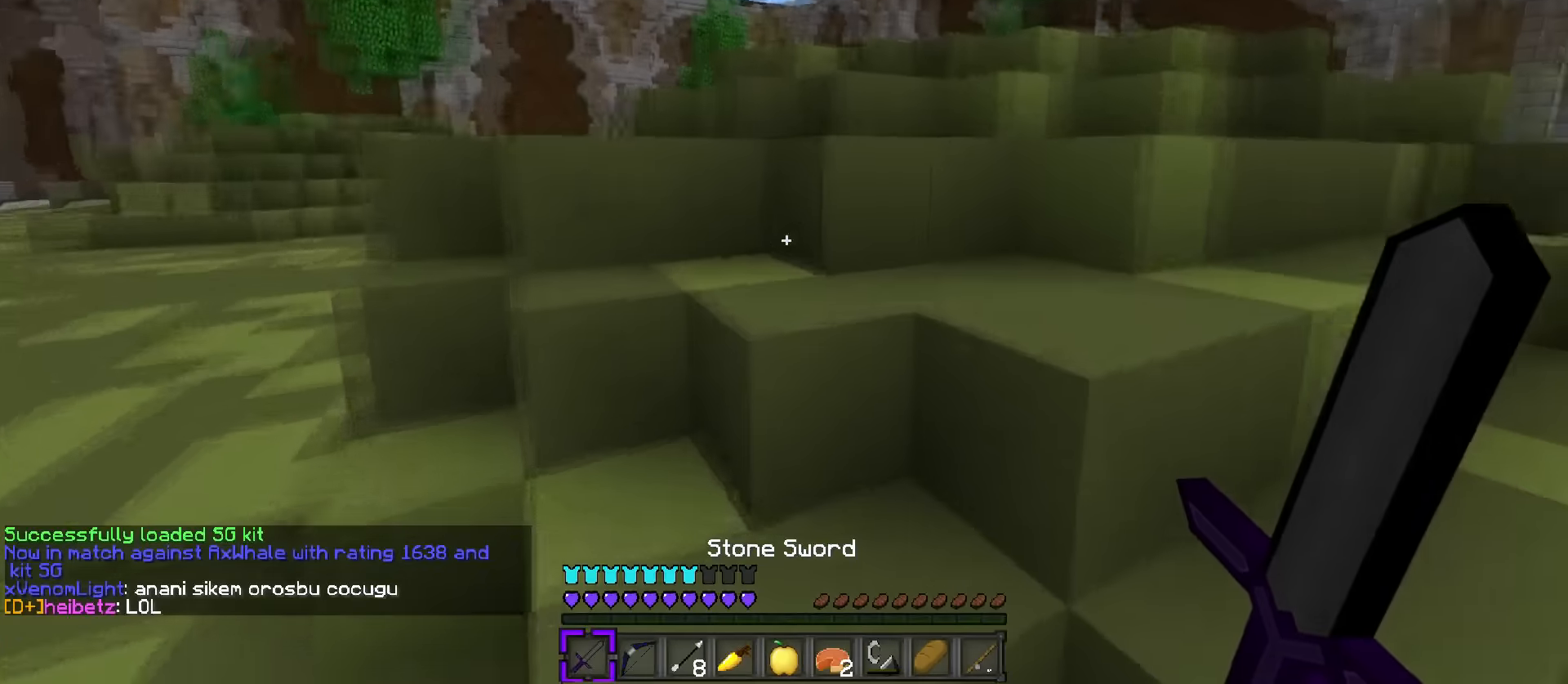
{"keys": ["a", "d", "space", "w"], "events": [[50, "a", "up"], [50, "d", "down"], [134, "space", "down"], [467, "a", "down"]]}
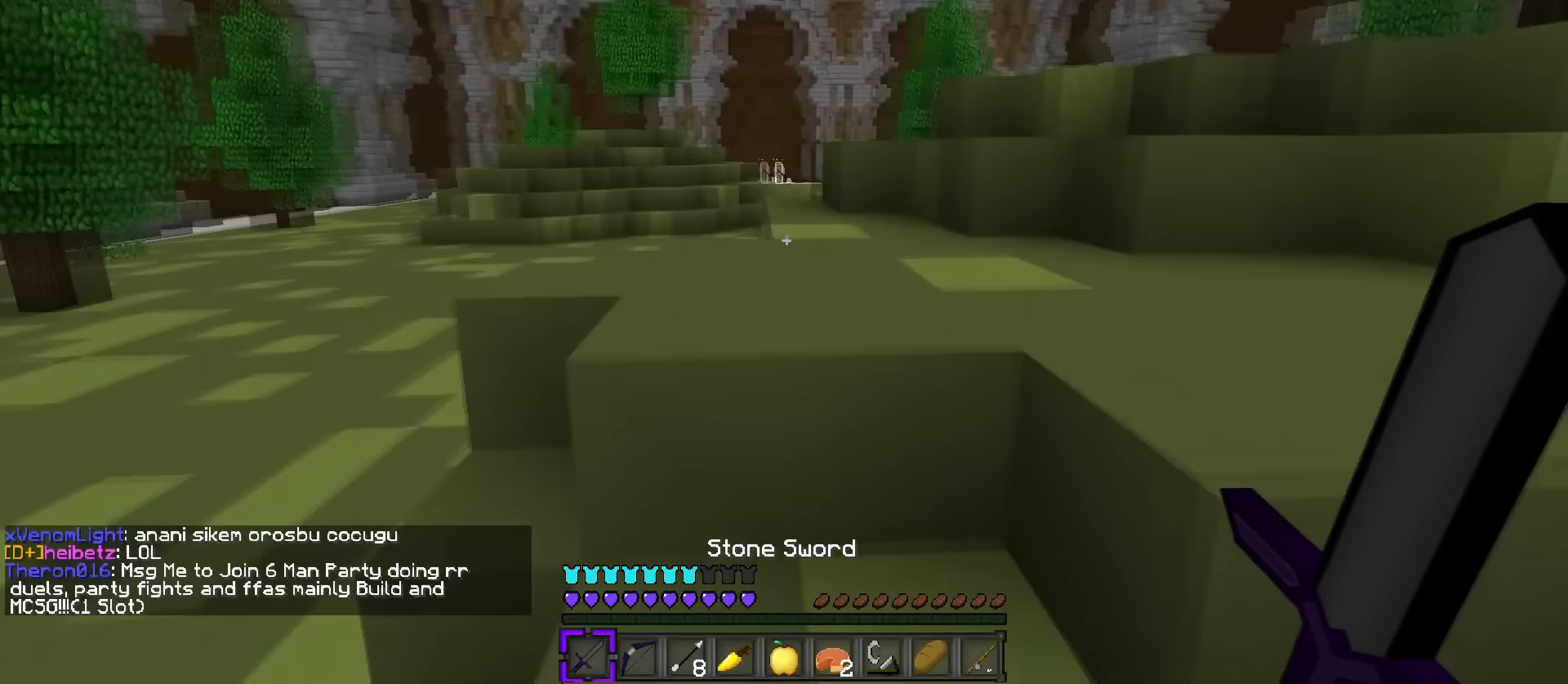
{"keys": ["d", "q", "w"], "events": [[33, "d", "up"], [200, "d", "down"], [250, "a", "up"], [350, "space", "up"], [383, "q", "down"]]}
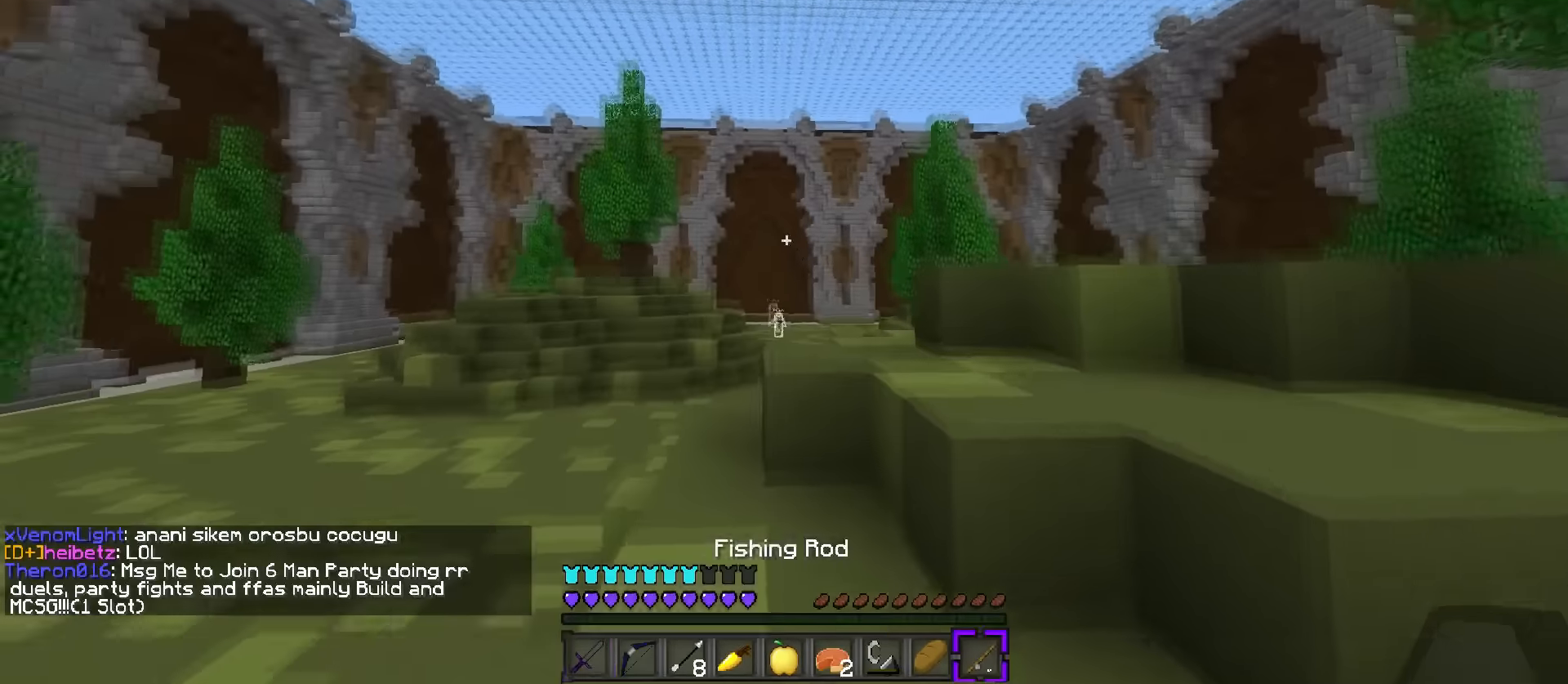
{"keys": ["d", "space", "w"], "events": [[117, "space", "down"], [200, "d", "up"], [367, "space", "up"], [401, "d", "down"], [467, "q", "up"], [467, "space", "down"]]}
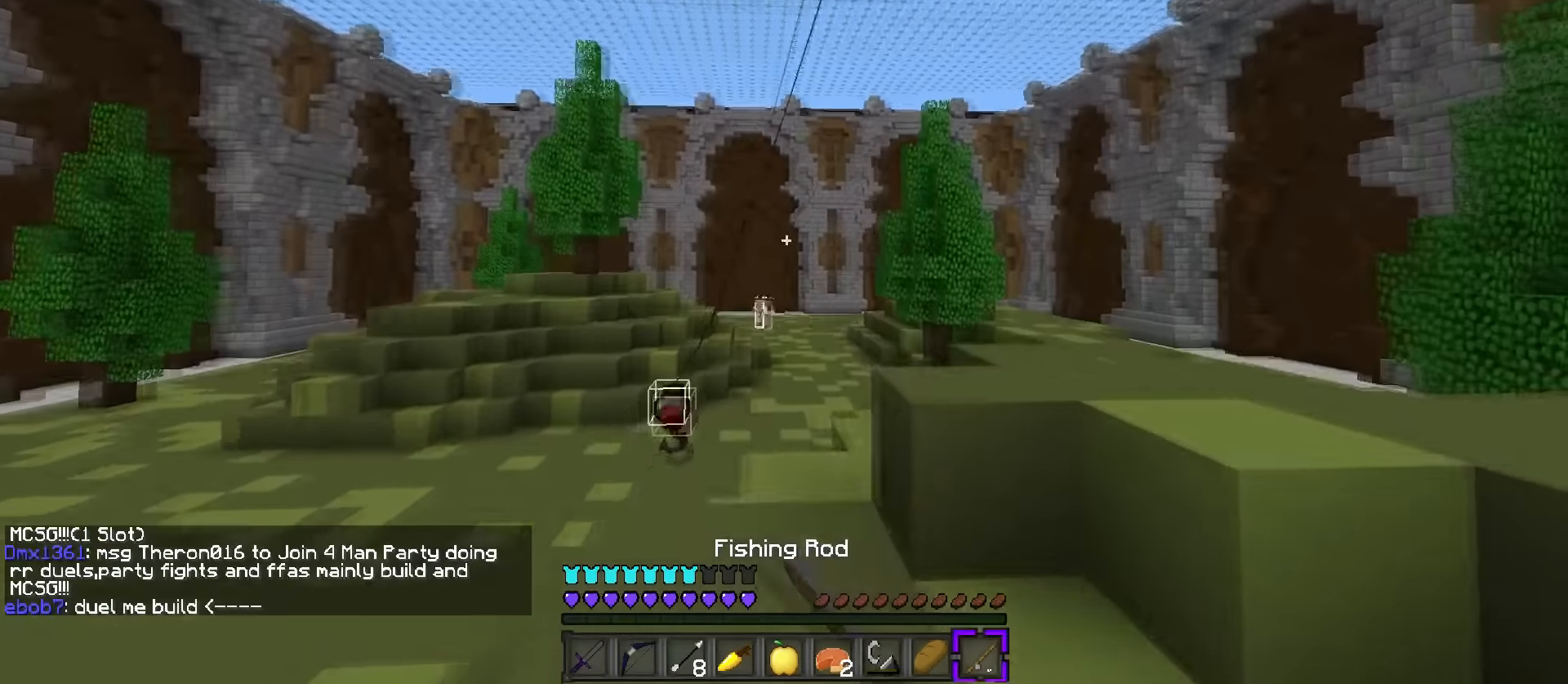
{"keys": ["d", "q", "space", "w"], "events": [[33, "q", "down"], [350, "space", "up"], [417, "space", "down"]]}
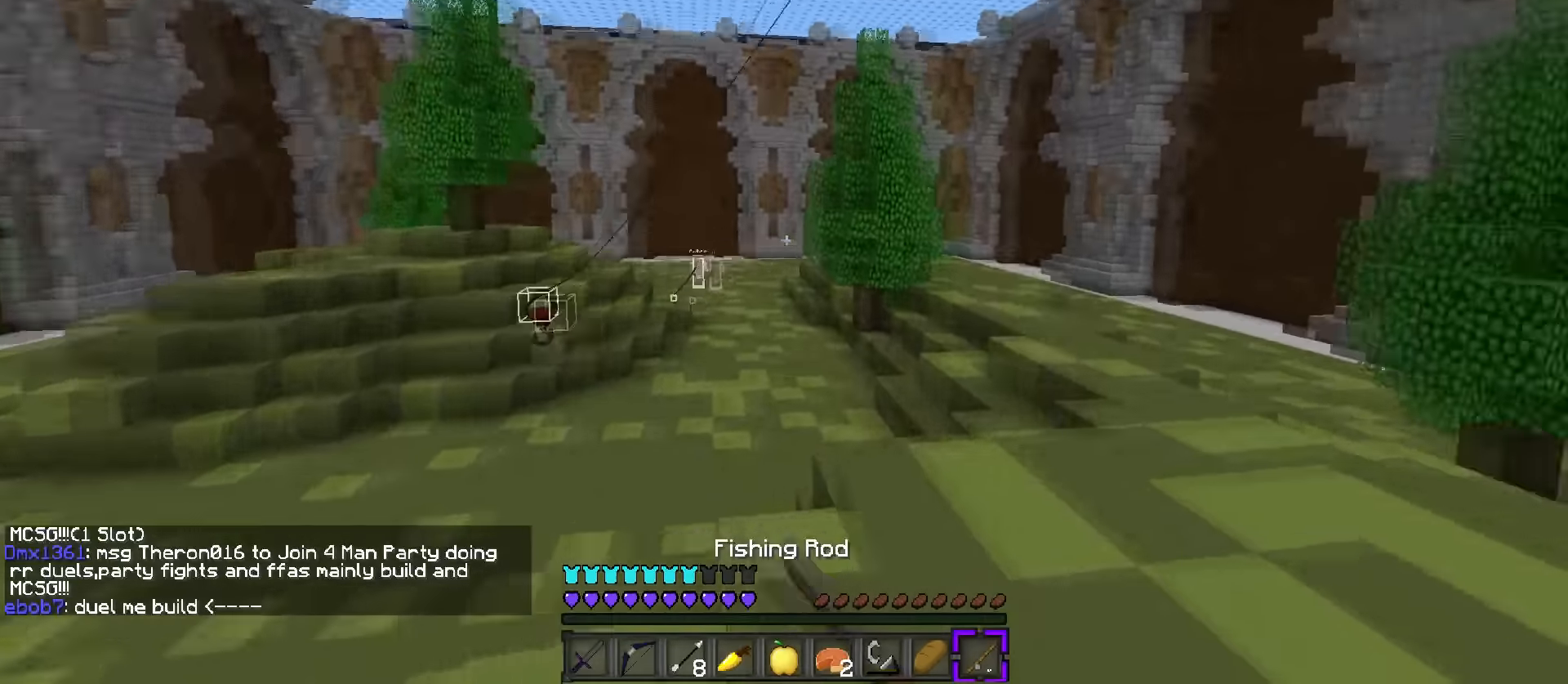
{"keys": ["d", "q", "w"], "events": [[184, "q", "up"], [250, "space", "up"], [384, "q", "down"]]}
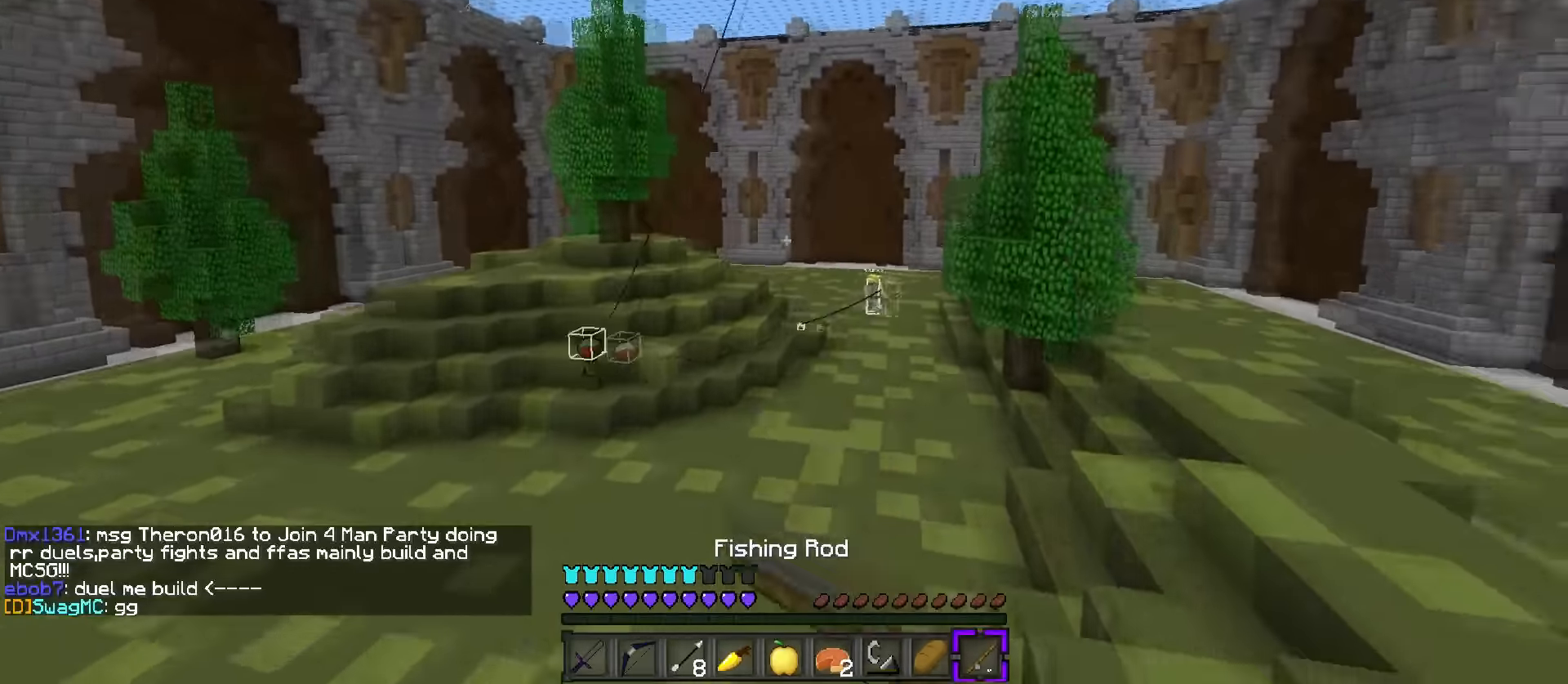
{"keys": ["d", "q", "space", "w"], "events": [[116, "space", "down"]]}
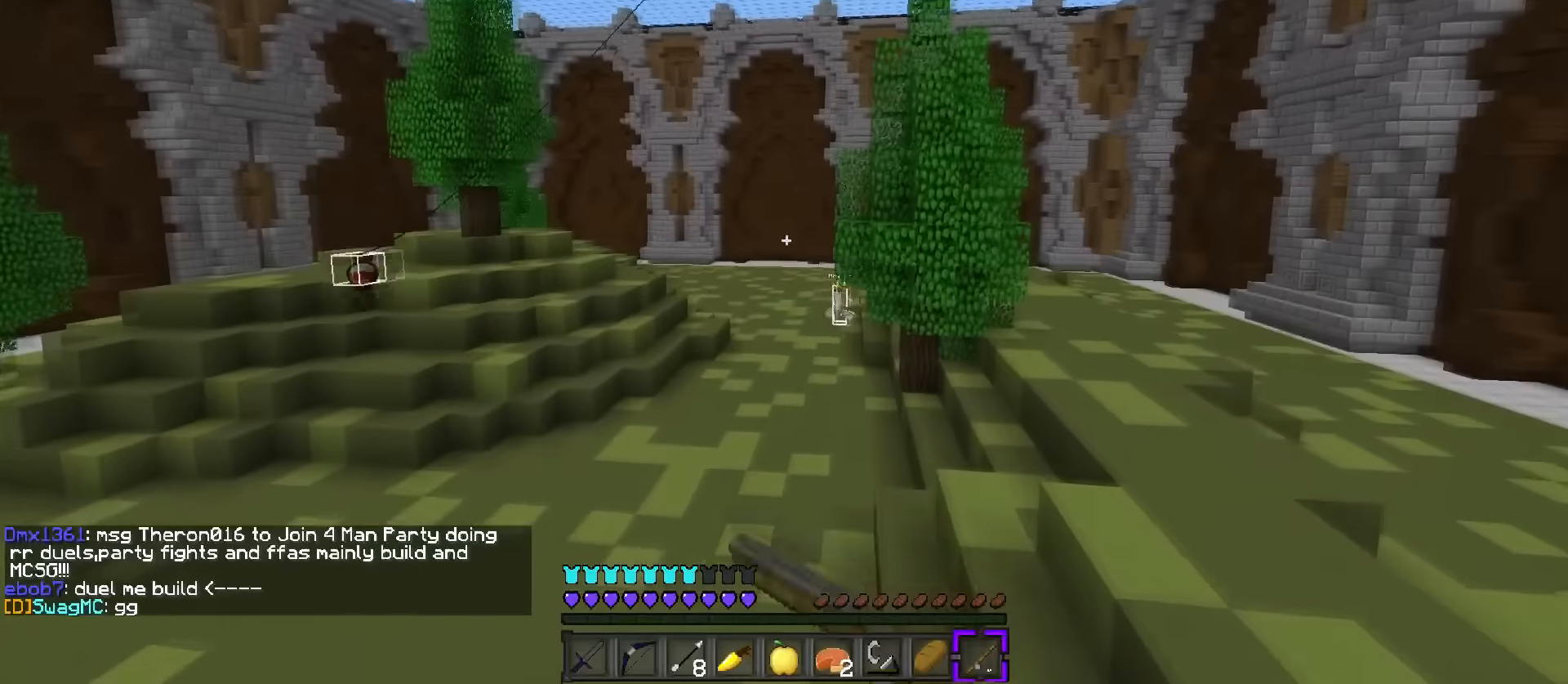
{"keys": ["s"], "events": [[200, "q", "up"], [200, "w", "up"], [284, "space", "up"], [317, "a", "down"], [317, "s", "down"], [351, "d", "up"], [451, "a", "up"]]}
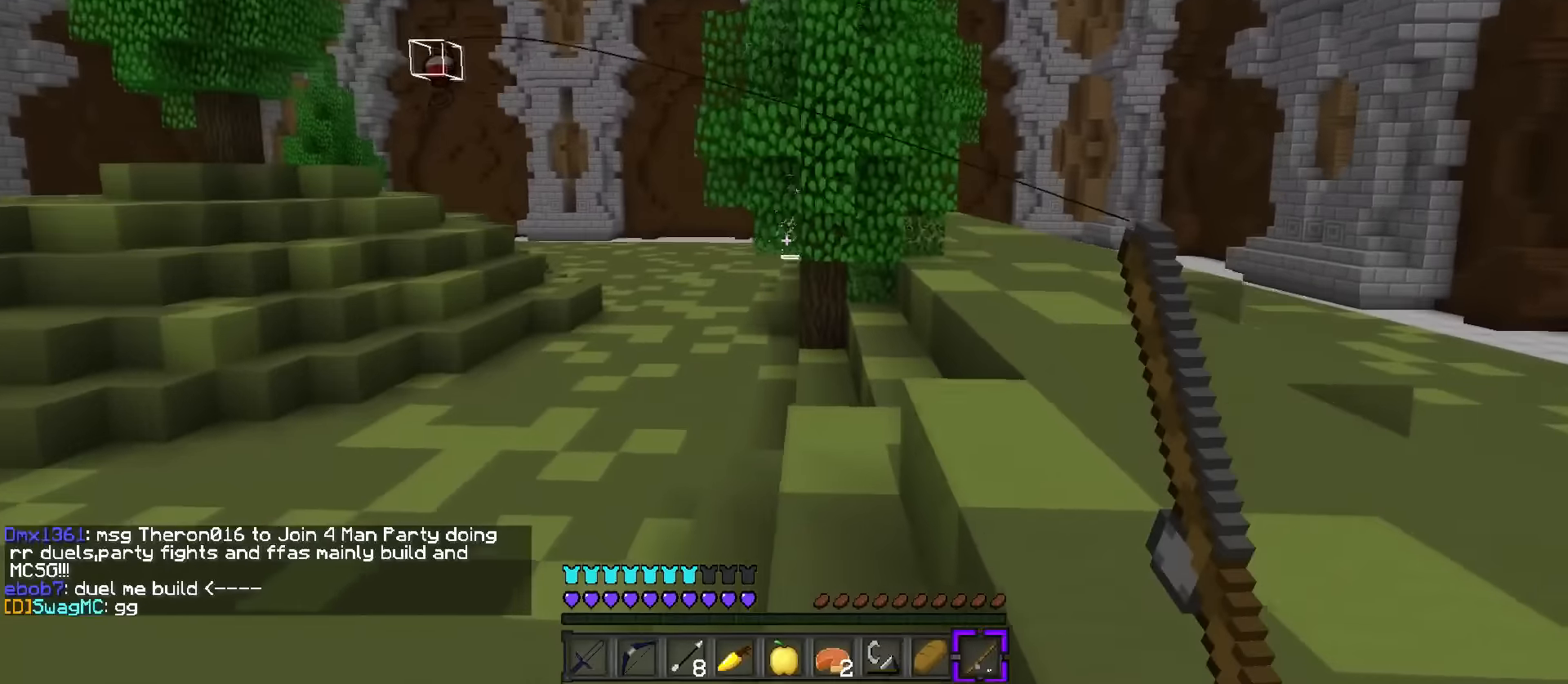
{"keys": [], "events": [[150, "space", "down"], [383, "s", "up"], [417, "space", "up"]]}
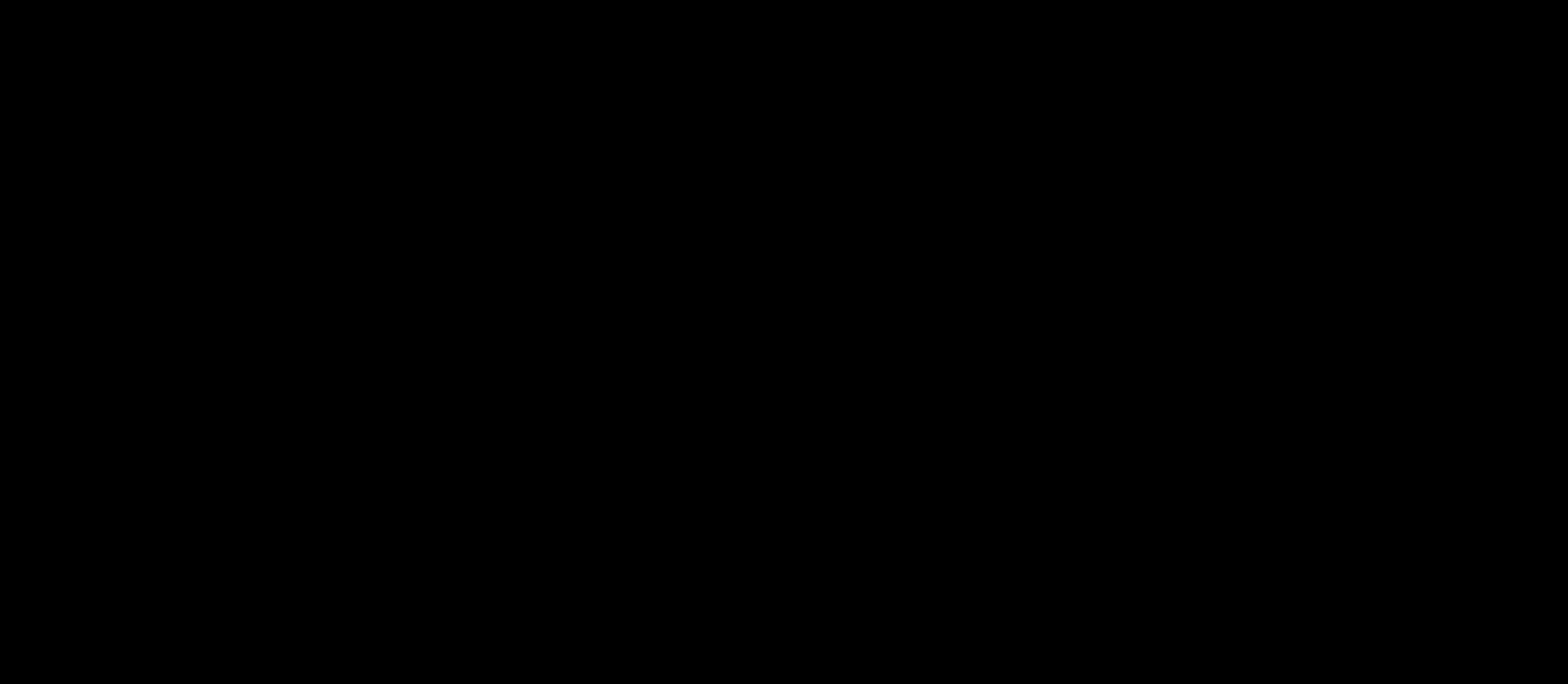
{"keys": [], "events": []}
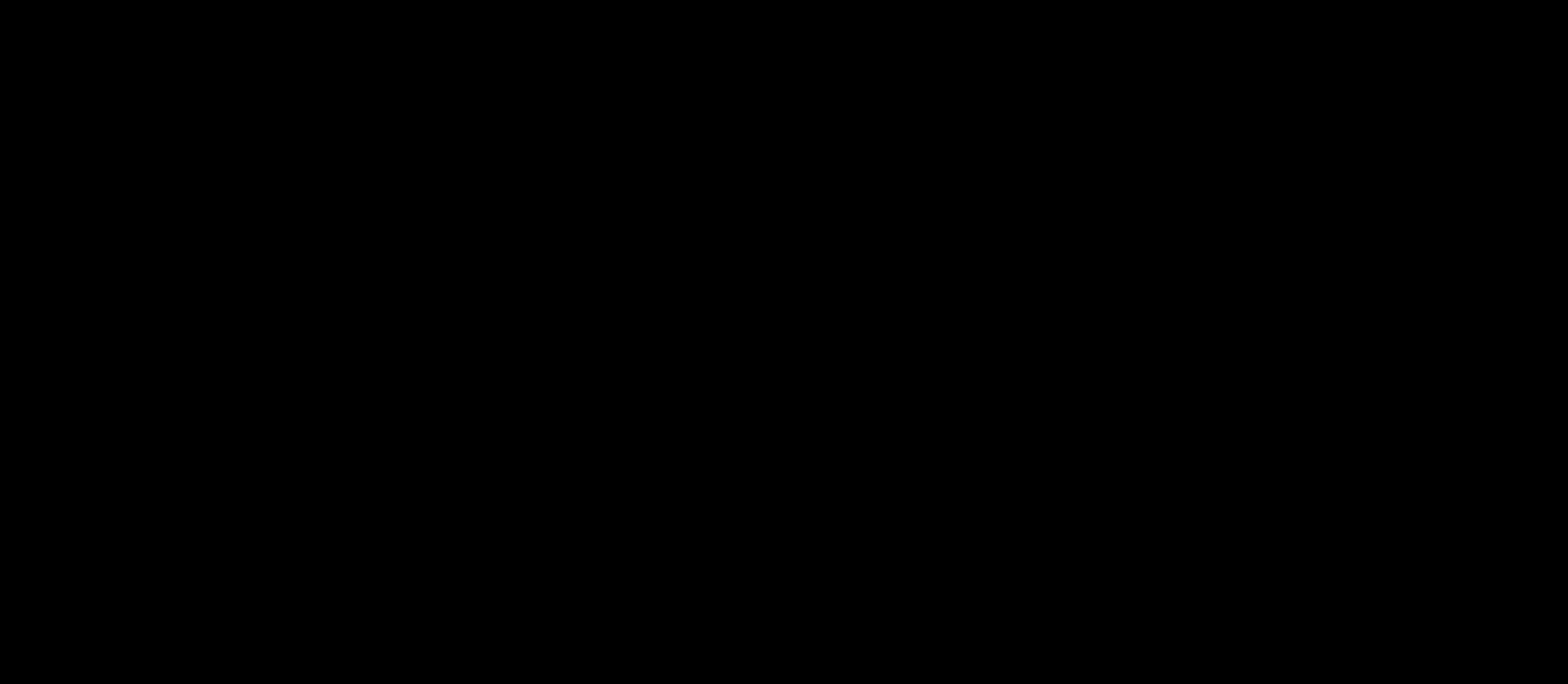
{"keys": ["d", "q", "w"], "events": [[217, "d", "down"], [217, "w", "down"], [267, "q", "down"], [383, "q", "up"], [383, "w", "up"], [417, "d", "up"], [484, "d", "down"], [484, "q", "down"], [484, "w", "down"]]}
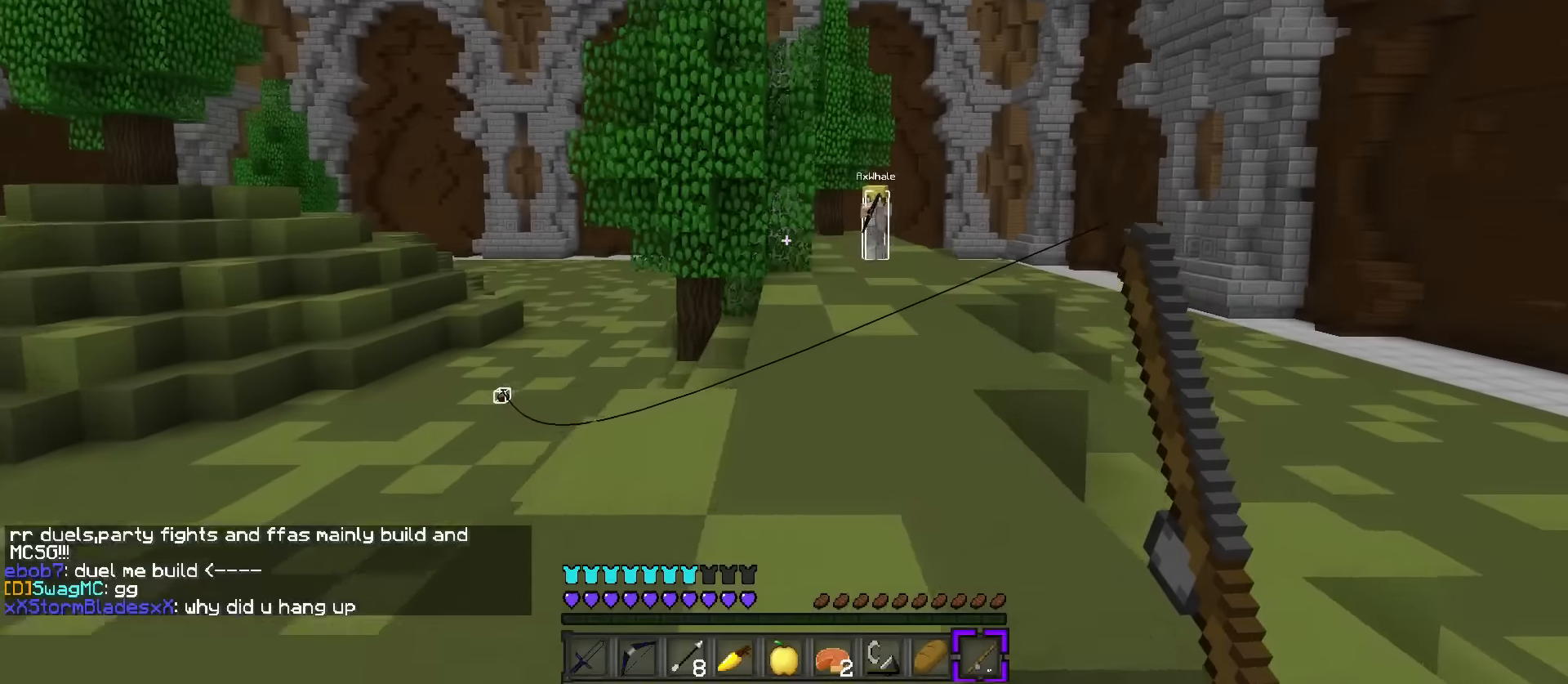
{"keys": ["d", "w"], "events": [[117, "q", "up"], [234, "1", "down"], [501, "1", "up"]]}
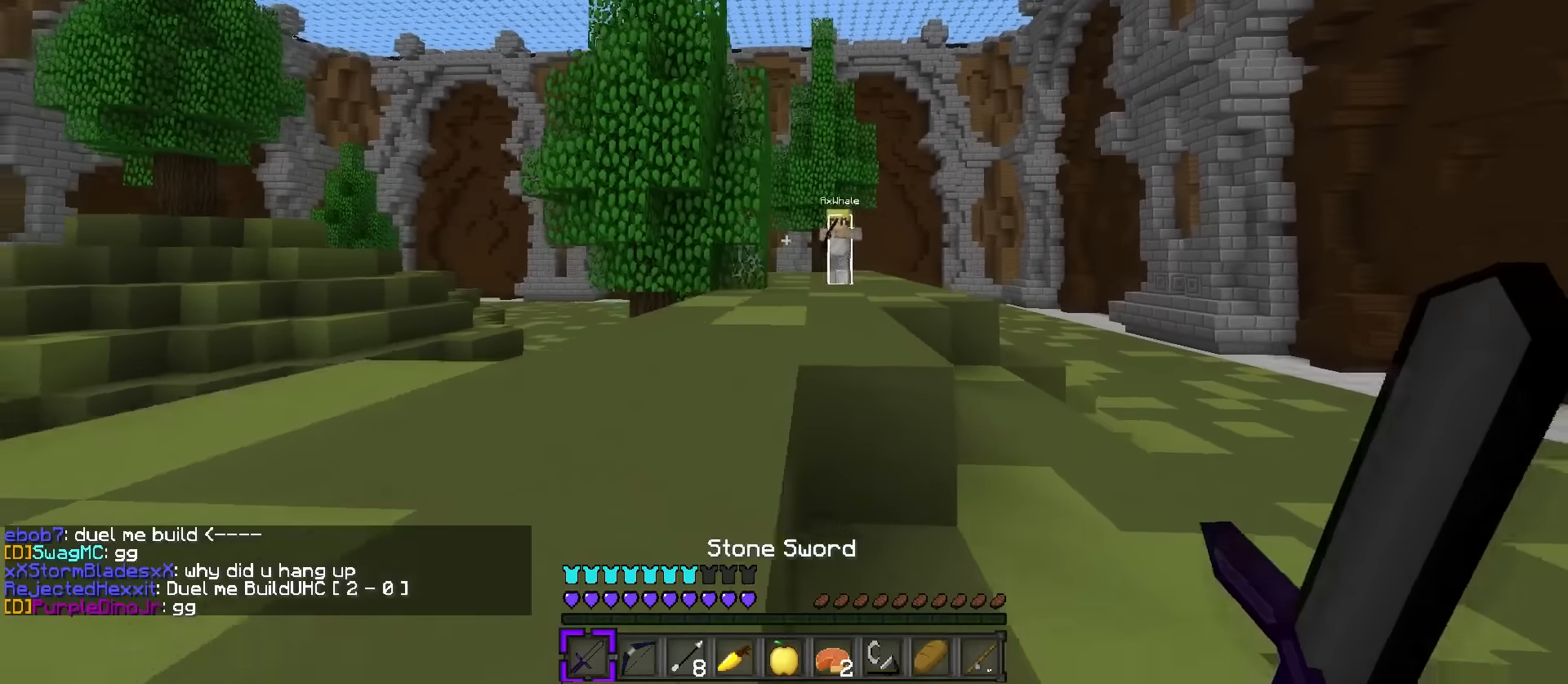
{"keys": ["a", "w"], "events": [[33, "w", "up"], [300, "q", "down"], [300, "w", "down"], [367, "d", "up"], [417, "a", "down"], [417, "q", "up"]]}
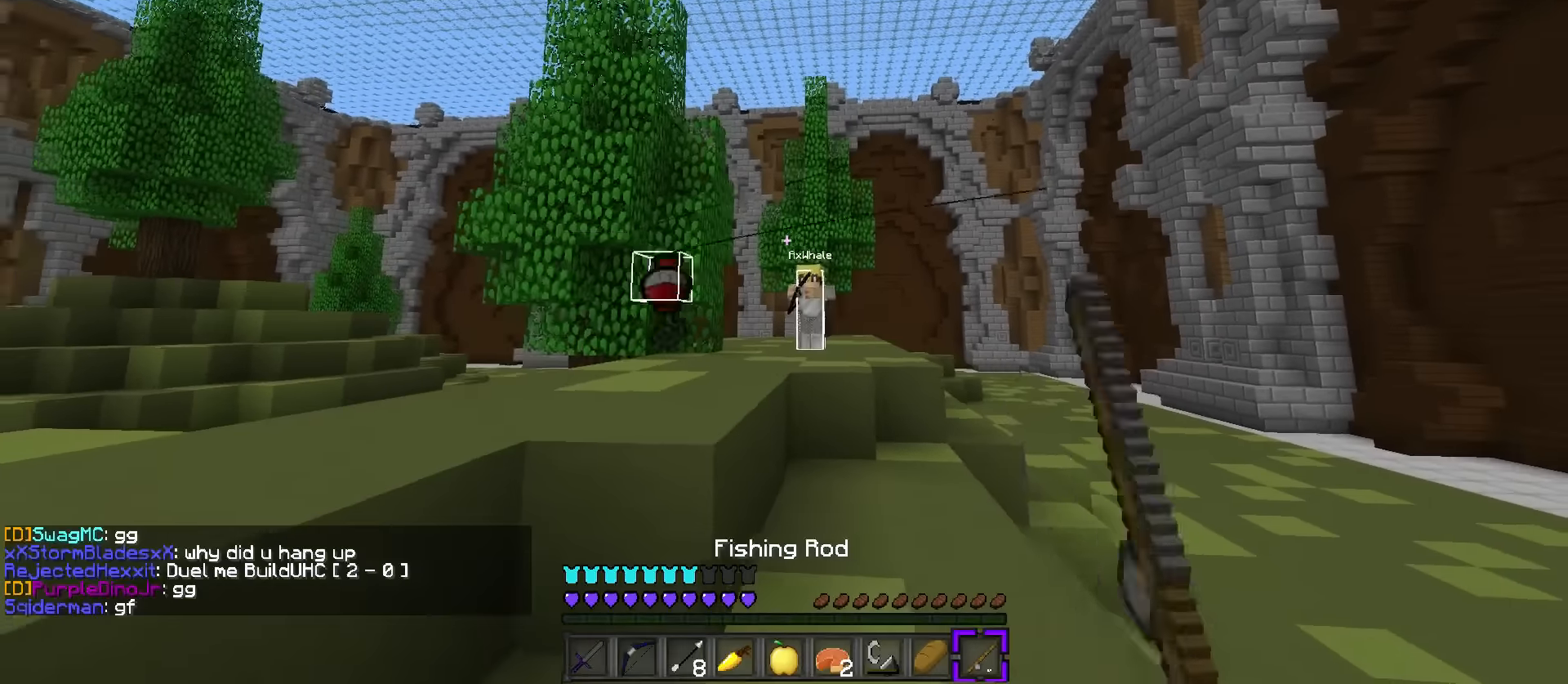
{"keys": ["a", "w"], "events": [[84, "space", "down"], [384, "space", "up"]]}
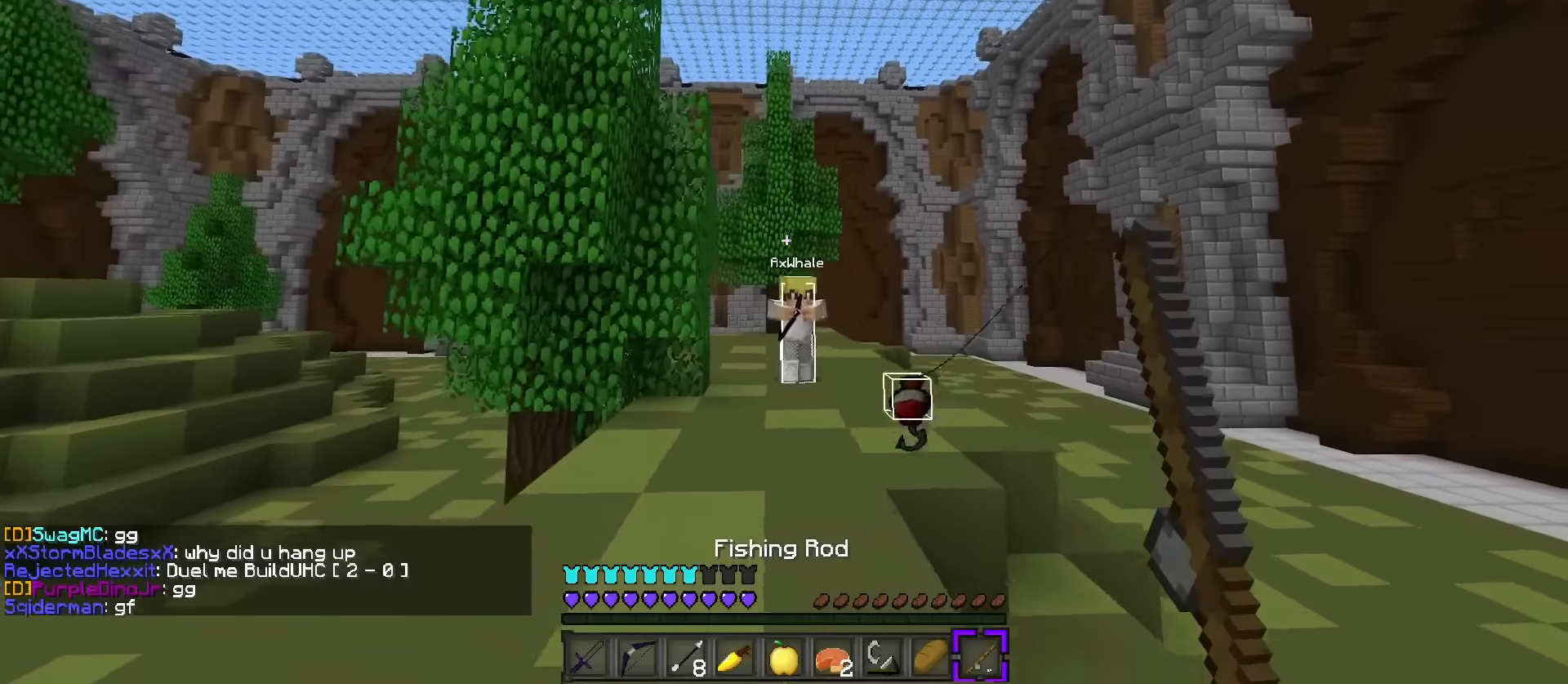
{"keys": ["d", "q", "w"], "events": [[16, "a", "up"], [16, "d", "down"], [50, "w", "up"], [200, "q", "down"], [200, "w", "down"]]}
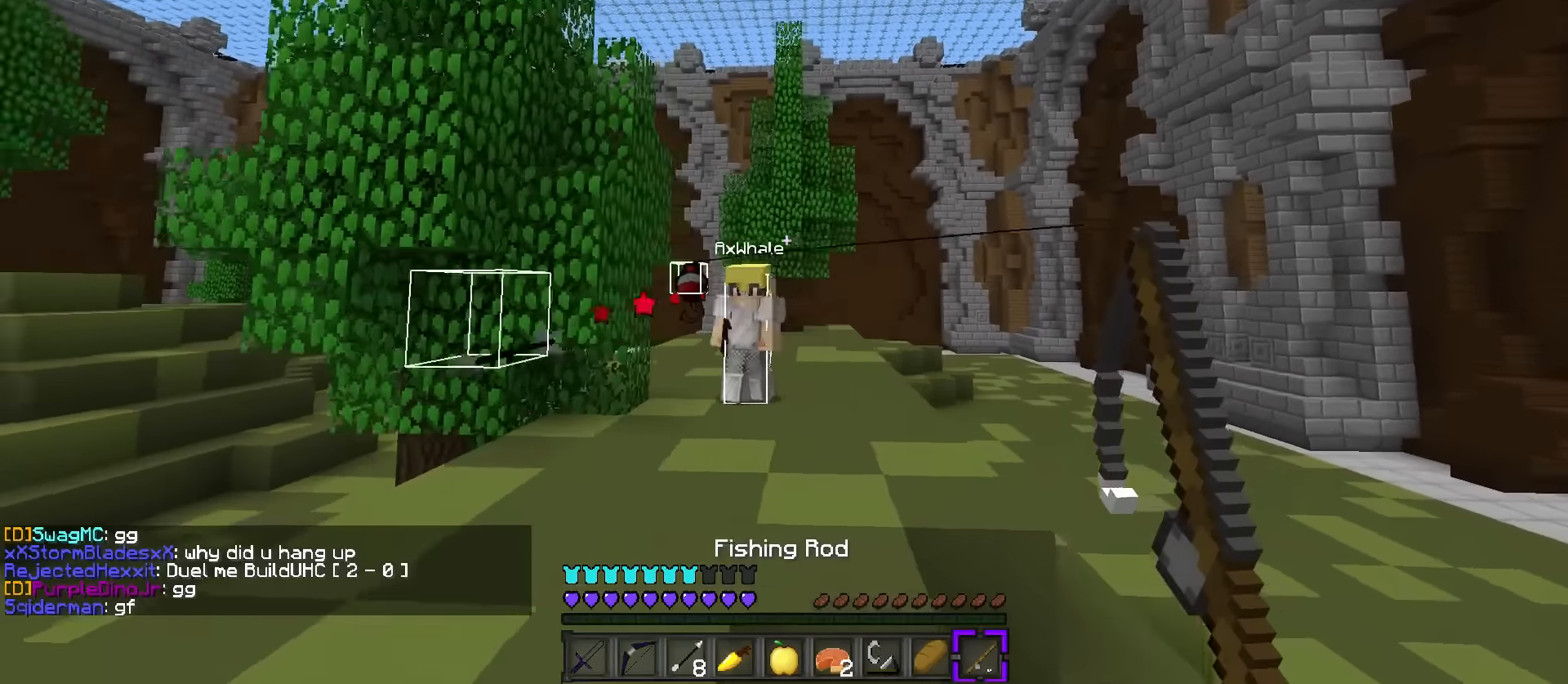
{"keys": ["a", "space", "w"], "events": [[100, "d", "up"], [134, "a", "down"], [134, "q", "up"], [284, "space", "down"]]}
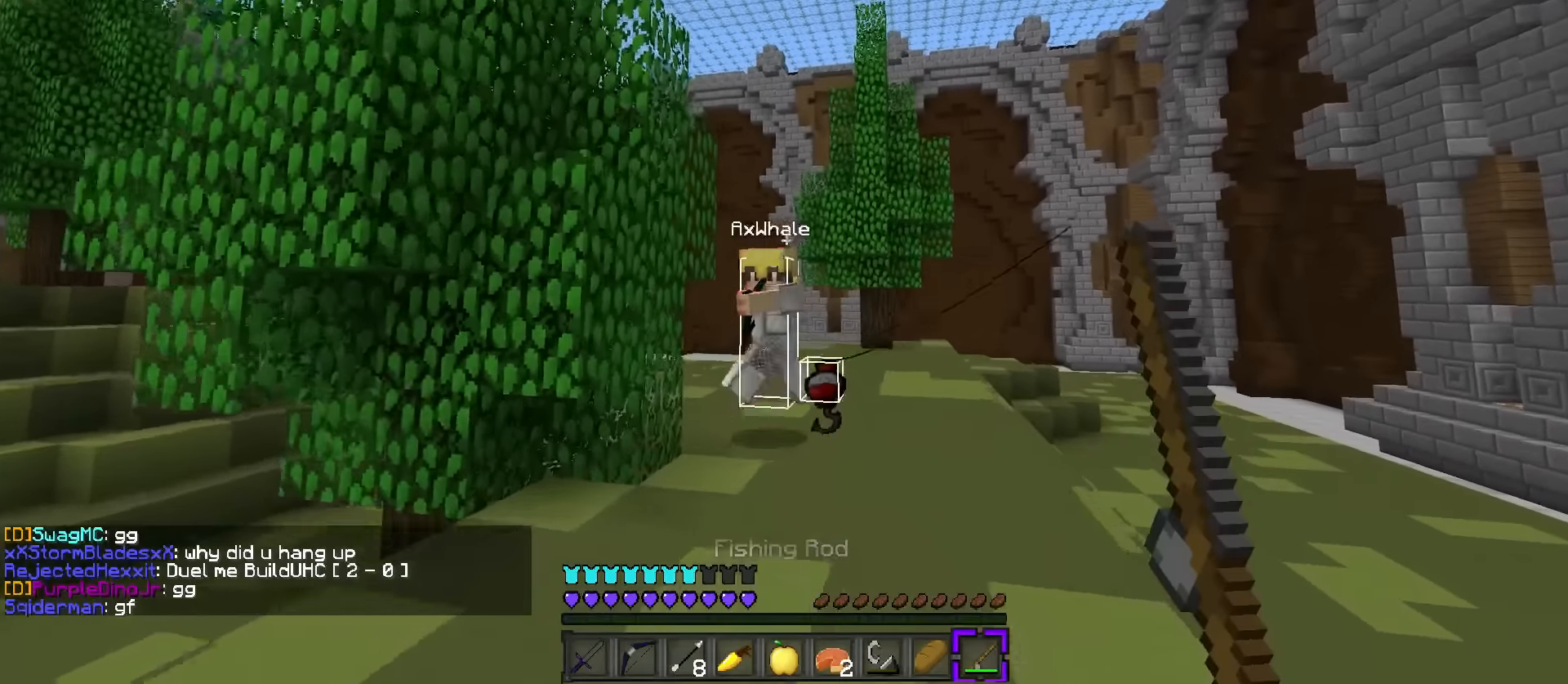
{"keys": ["d", "q", "w"], "events": [[16, "space", "up"], [150, "a", "up"], [150, "d", "down"], [183, "w", "up"], [300, "q", "down"], [300, "w", "down"]]}
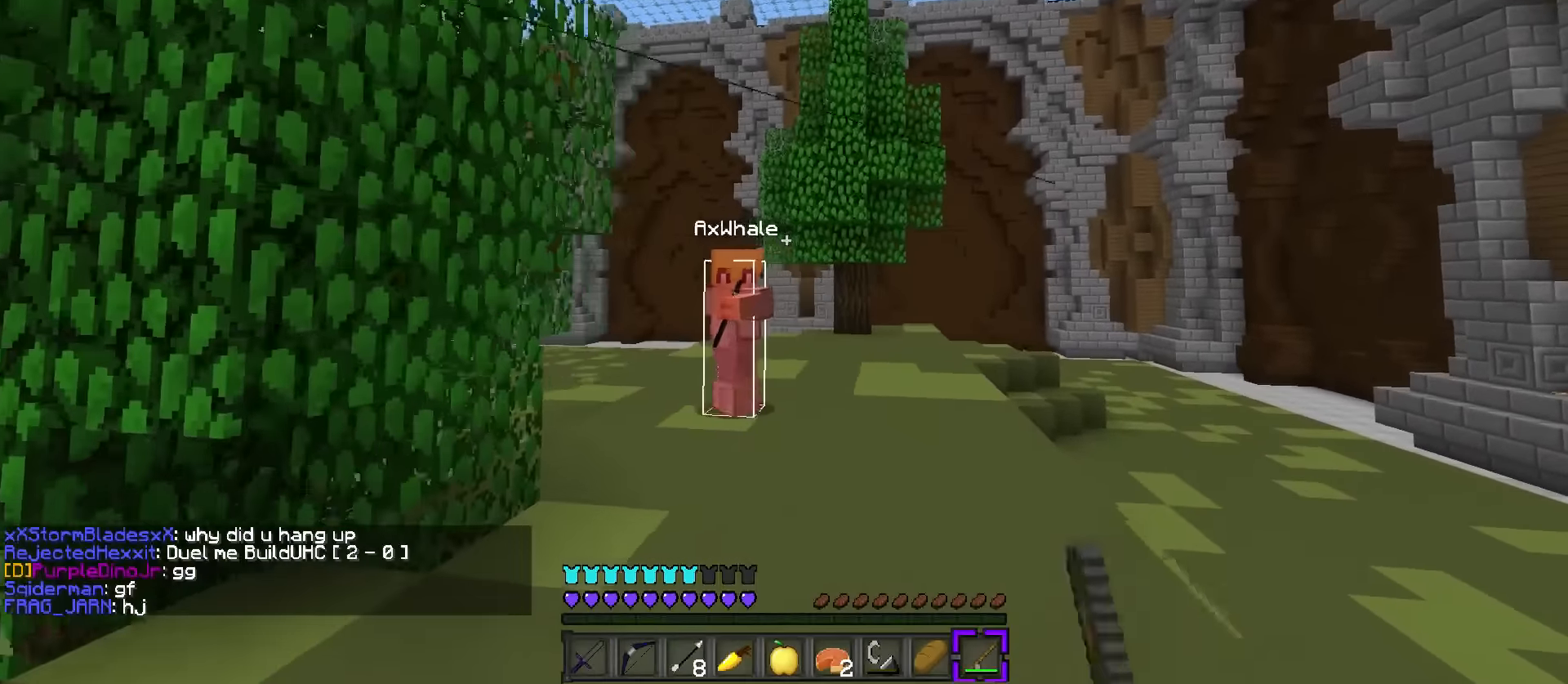
{"keys": ["a", "space", "w"], "events": [[200, "a", "down"], [200, "d", "up"], [200, "q", "up"], [367, "space", "down"]]}
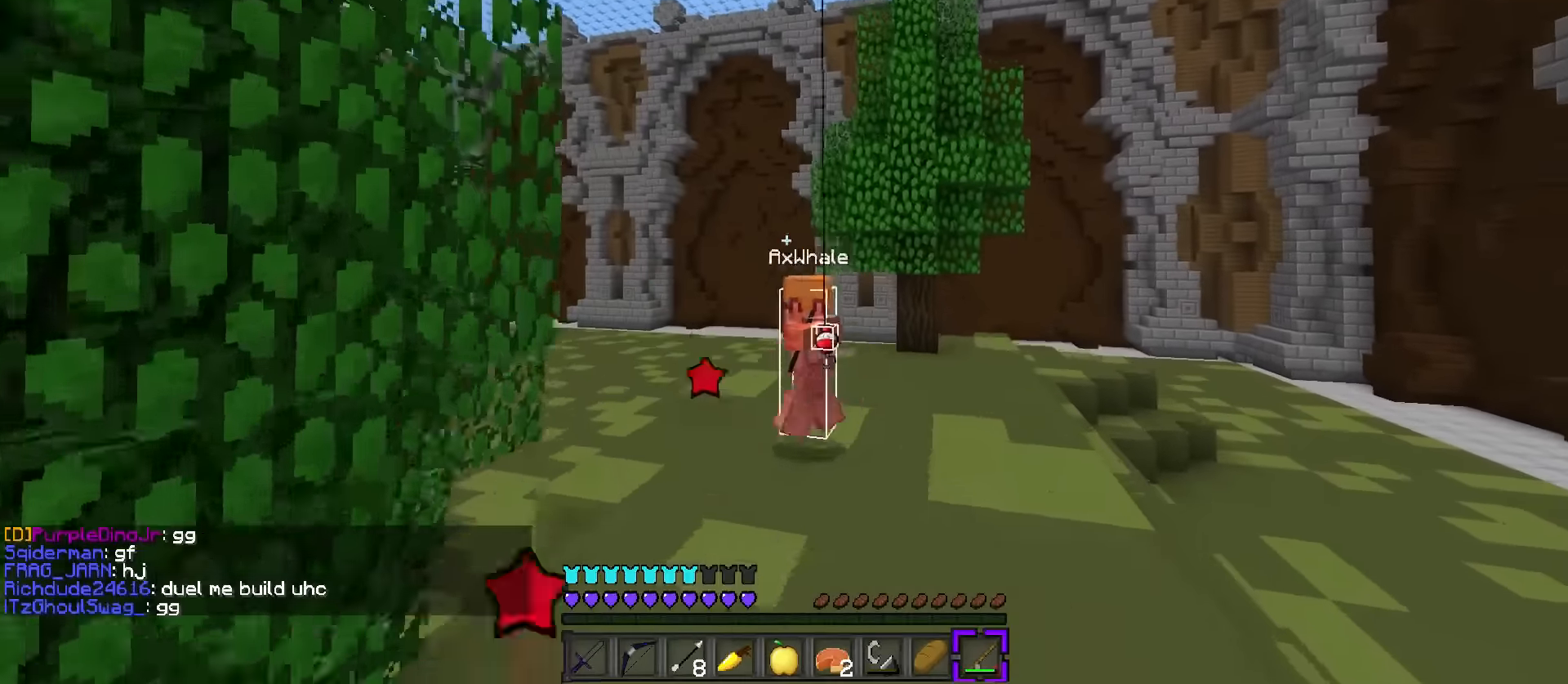
{"keys": ["a", "w"], "events": [[100, "space", "up"], [150, "a", "up"], [217, "d", "down"], [283, "d", "up"], [317, "q", "down"], [400, "a", "down"], [417, "q", "up"]]}
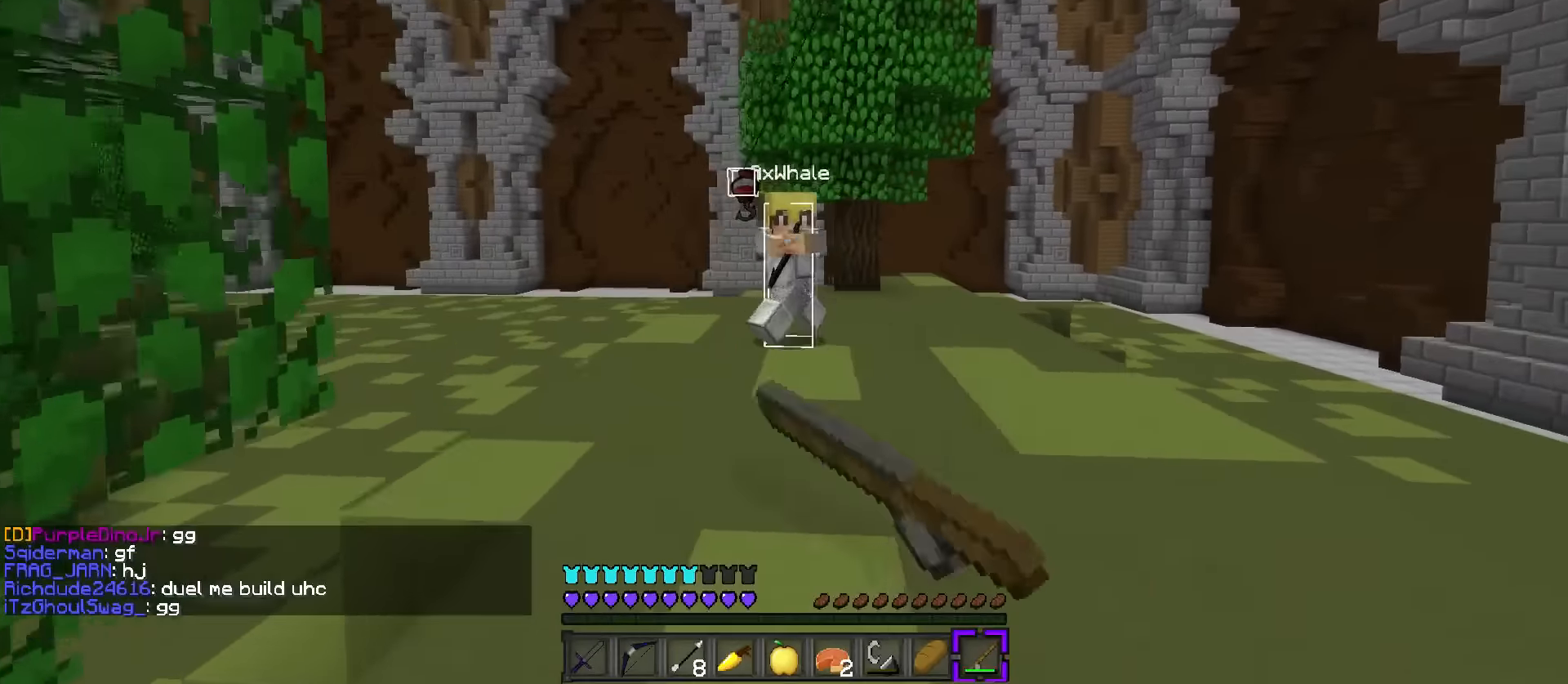
{"keys": ["a", "w"], "events": []}
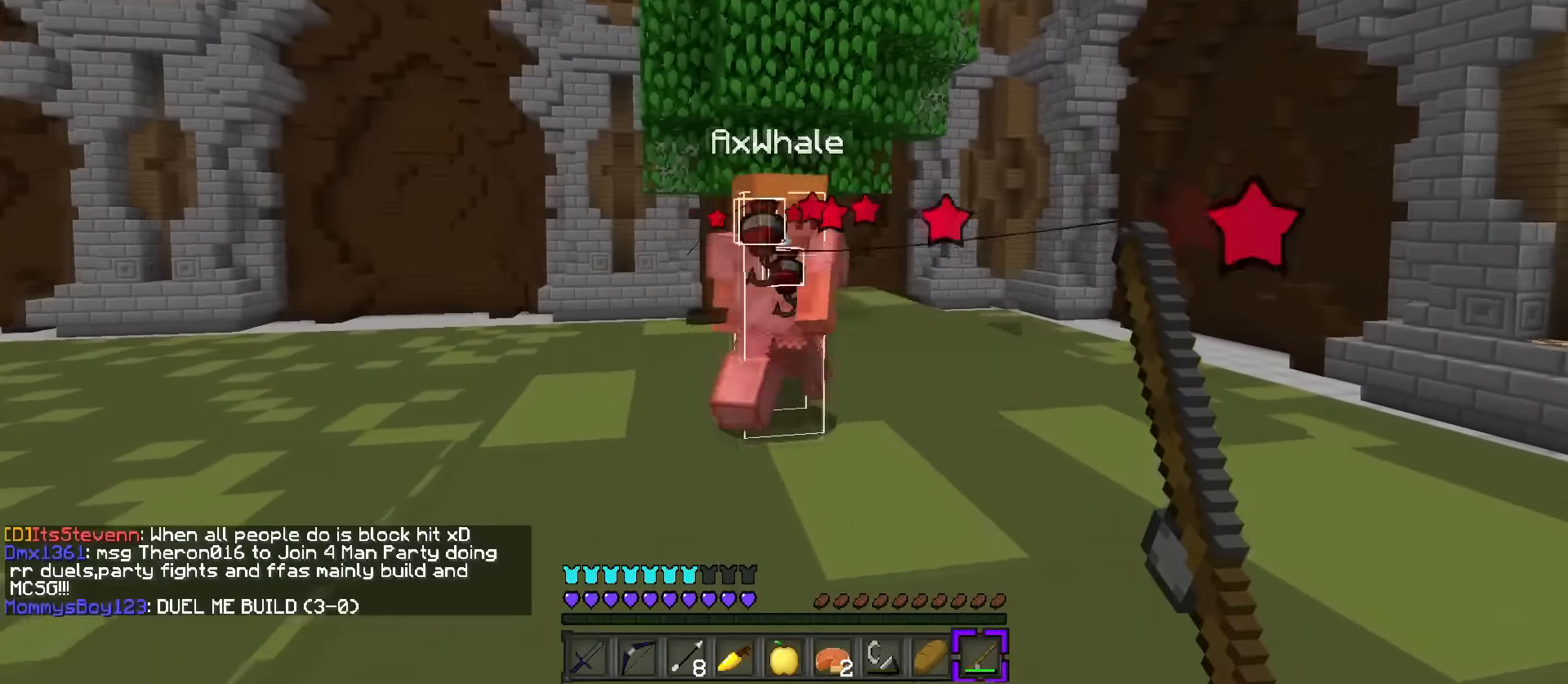
{"keys": ["d", "q", "w"], "events": [[16, "a", "up"], [100, "d", "down"], [133, "q", "down"], [217, "q", "up"], [283, "1", "down"], [349, "q", "down"], [366, "1", "up"]]}
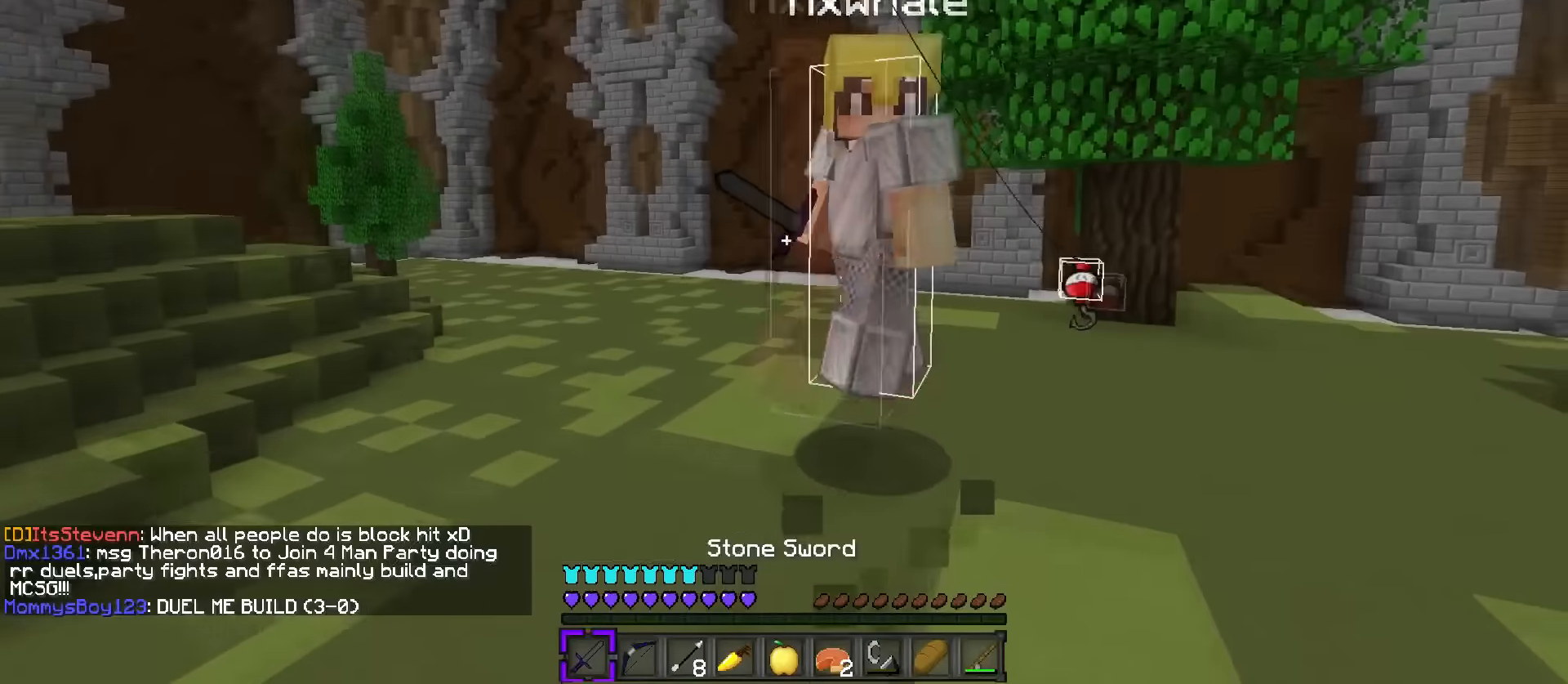
{"keys": ["s"], "events": [[133, "q", "up"], [133, "s", "down"], [166, "w", "up"], [283, "d", "up"], [333, "f", "down"], [450, "f", "up"]]}
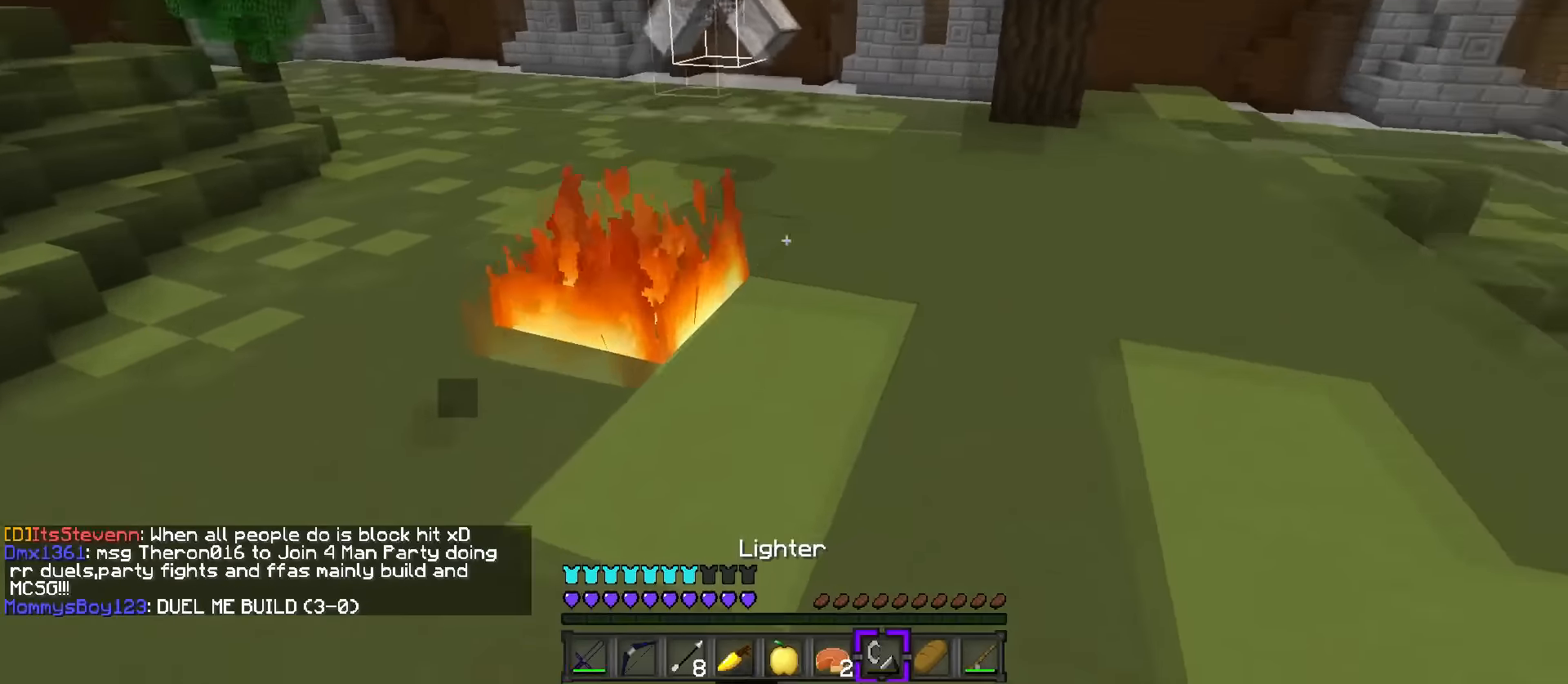
{"keys": ["d", "q", "w"], "events": [[33, "d", "down"], [300, "1", "down"], [400, "1", "up"], [400, "s", "up"], [484, "q", "down"], [484, "w", "down"]]}
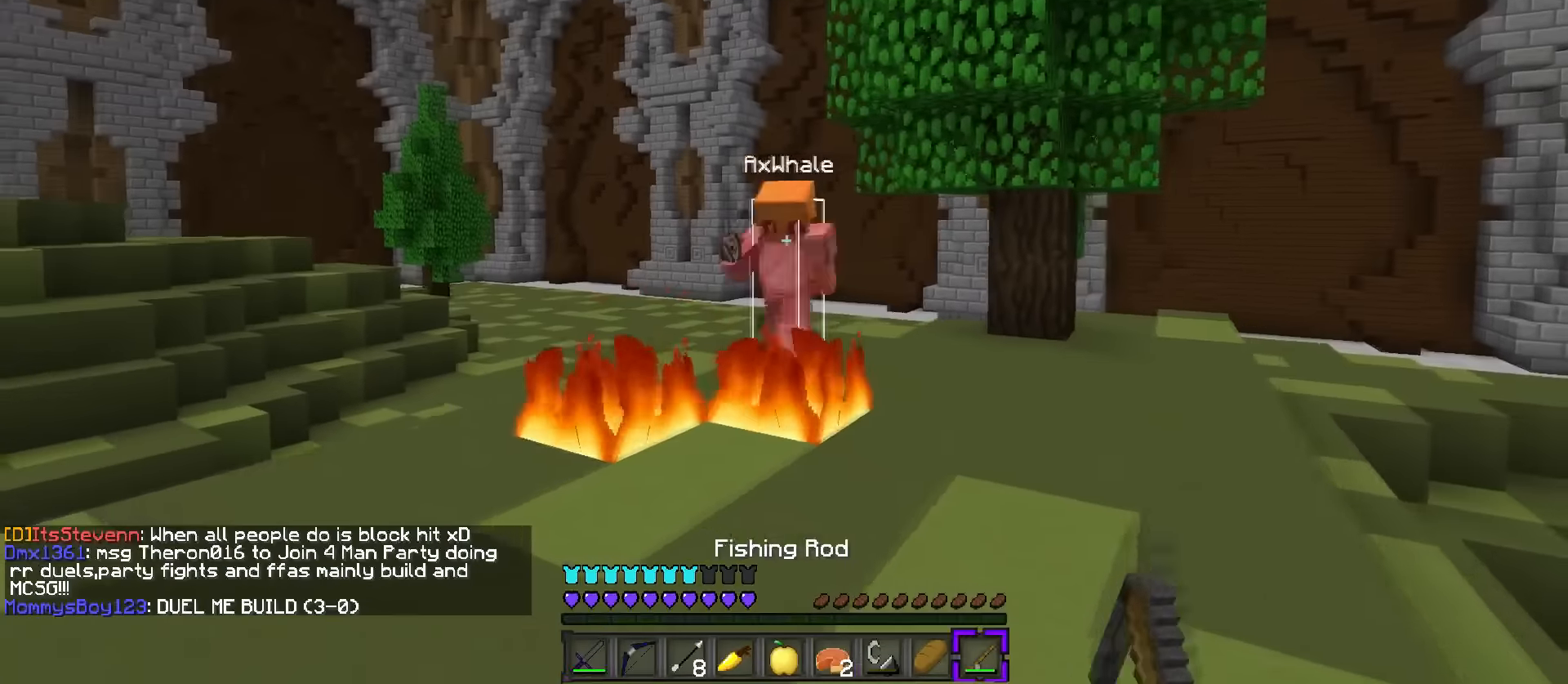
{"keys": ["d", "q", "w"], "events": [[183, "d", "up"], [200, "space", "down"], [250, "q", "up"], [350, "1", "down"], [350, "d", "down"], [367, "space", "up"], [417, "q", "down"], [434, "1", "up"]]}
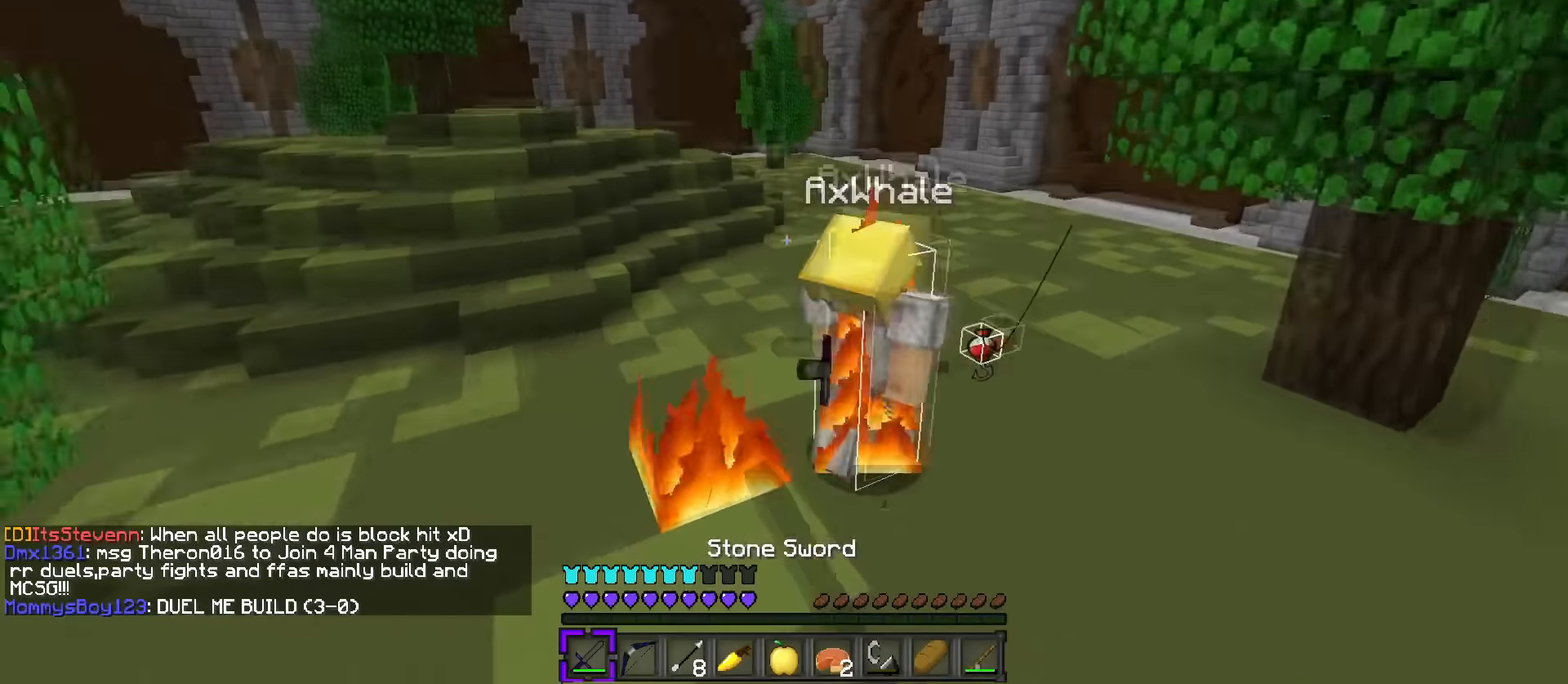
{"keys": ["d", "q", "w"], "events": [[50, "q", "up"], [84, "a", "down"], [201, "d", "up"], [334, "d", "down"], [351, "a", "up"], [434, "q", "down"]]}
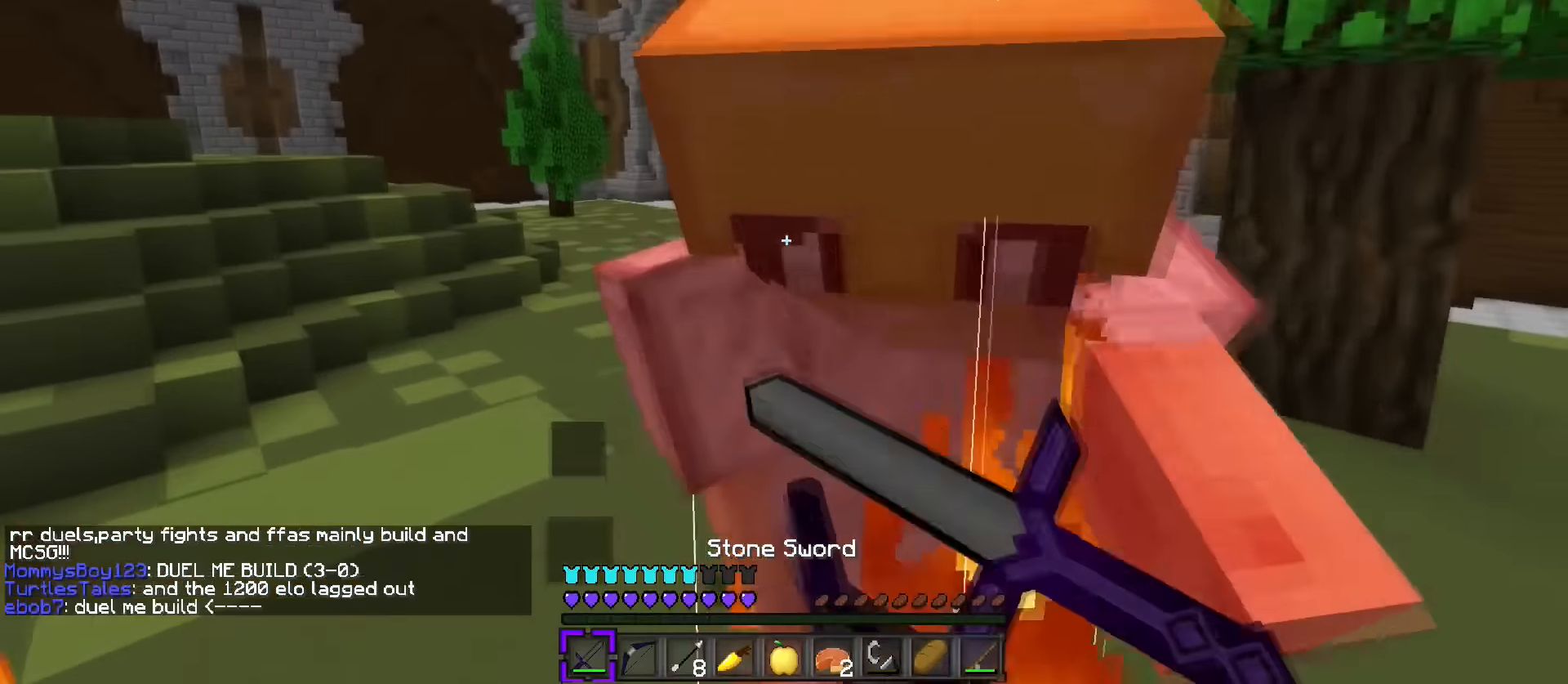
{"keys": ["d", "s"], "events": [[133, "q", "up"], [200, "s", "down"], [217, "w", "up"]]}
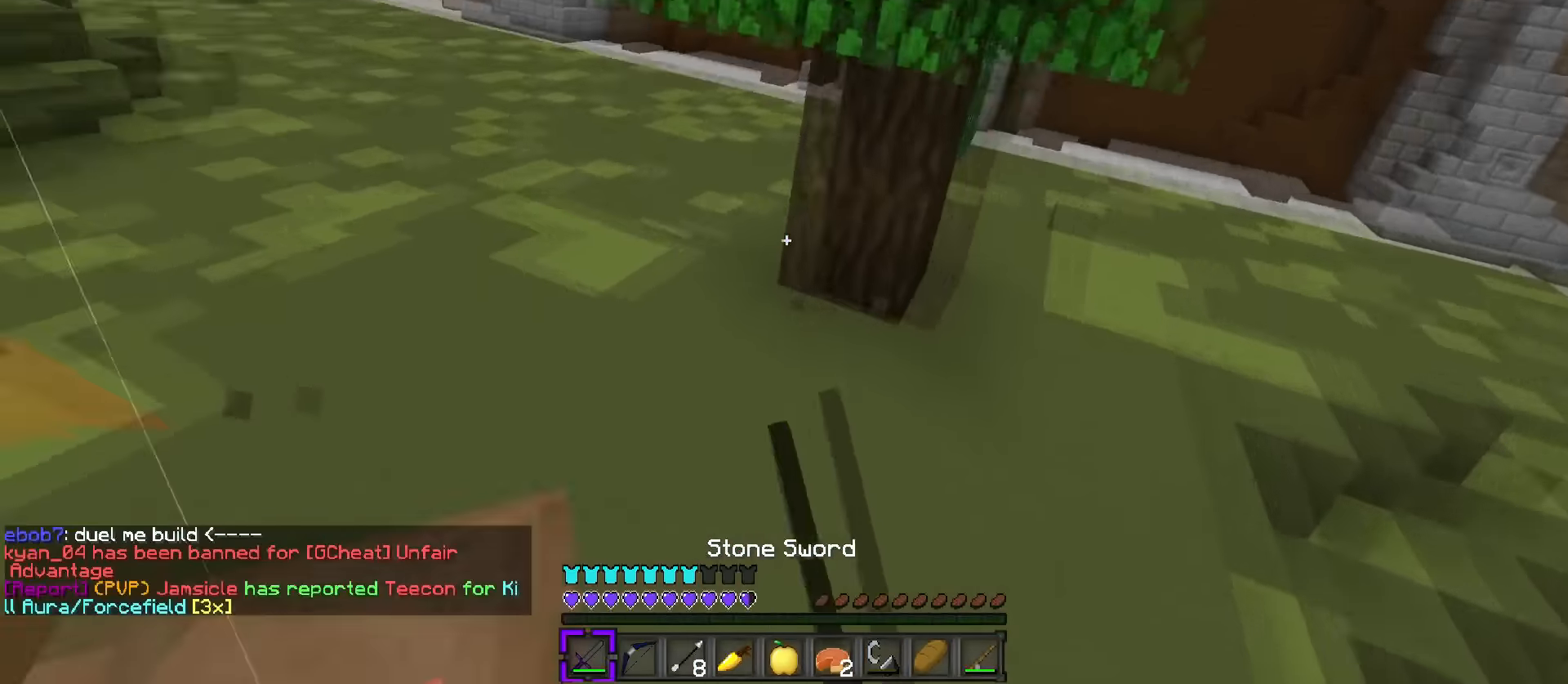
{"keys": ["d", "q", "w"], "events": [[201, "s", "up"], [484, "q", "down"], [484, "w", "down"]]}
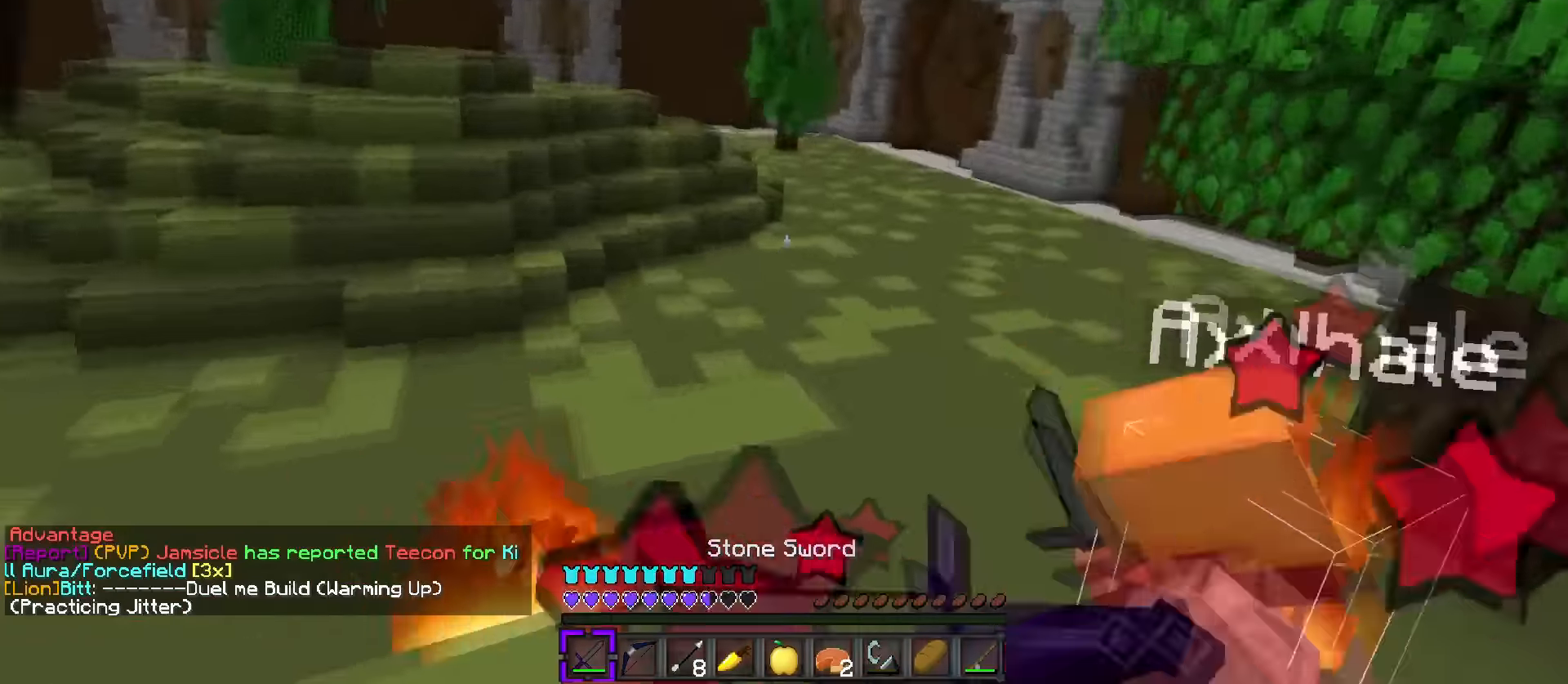
{"keys": ["d", "s"], "events": [[450, "q", "up"], [500, "s", "down"], [500, "w", "up"]]}
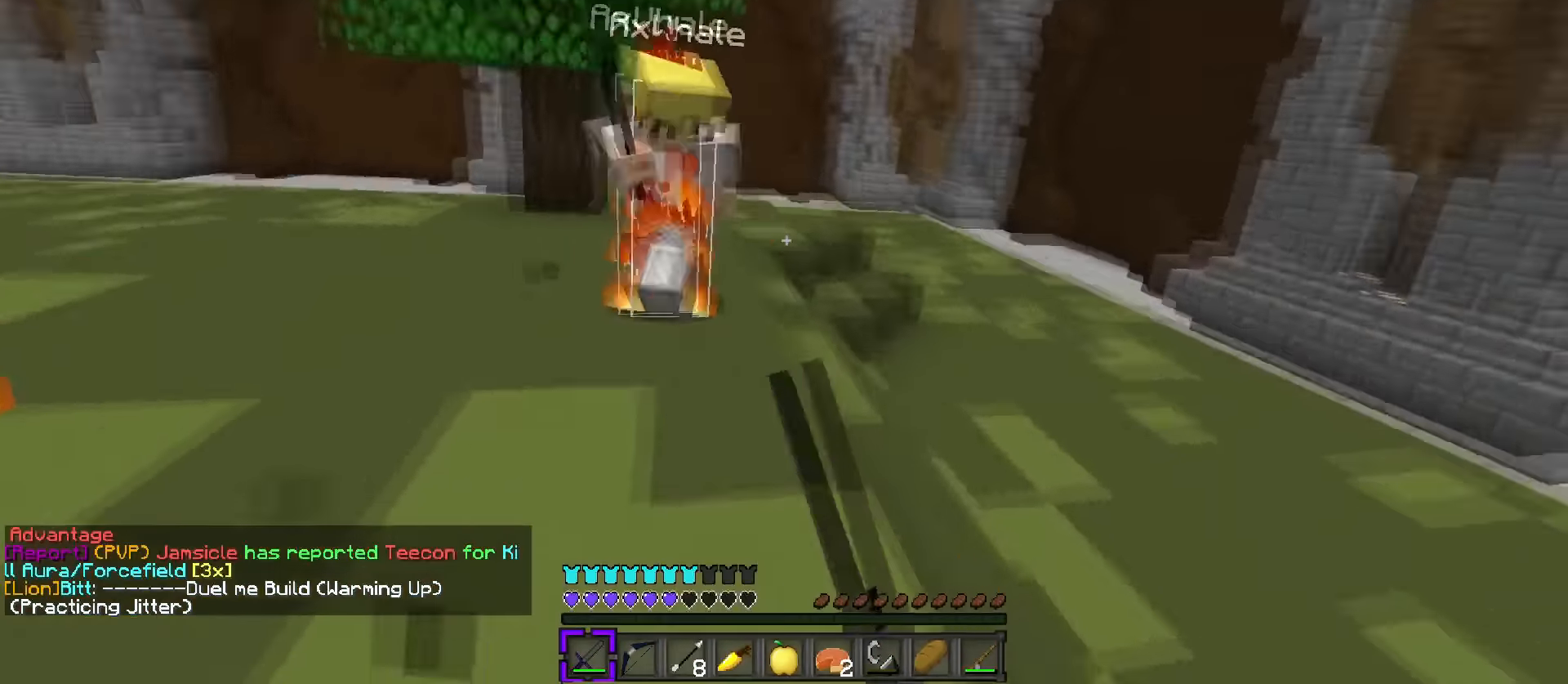
{"keys": ["d", "q", "w"], "events": [[100, "d", "up"], [167, "f", "down"], [284, "f", "up"], [351, "d", "down"], [384, "s", "up"], [451, "q", "down"], [451, "w", "down"]]}
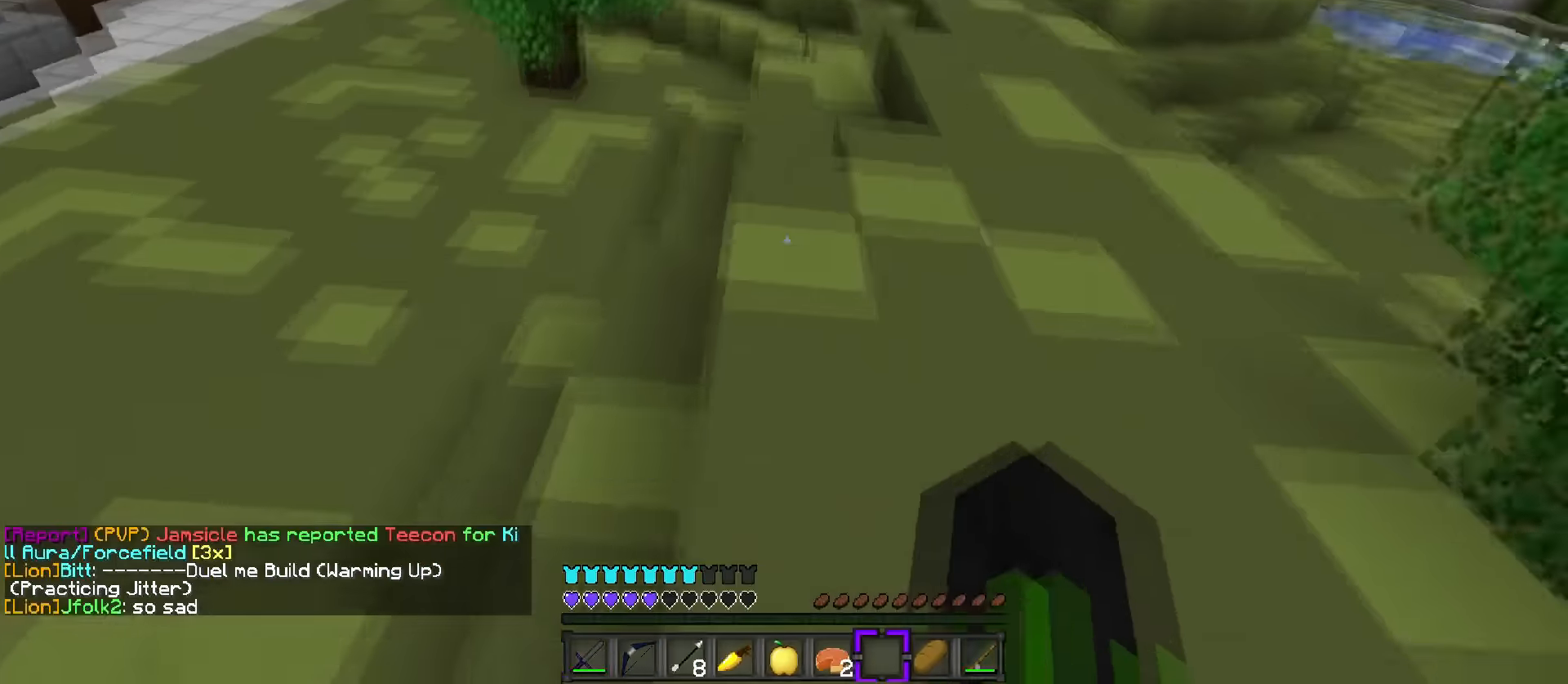
{"keys": ["d", "q", "space", "w"], "events": [[33, "space", "down"], [284, "d", "up"], [434, "d", "down"]]}
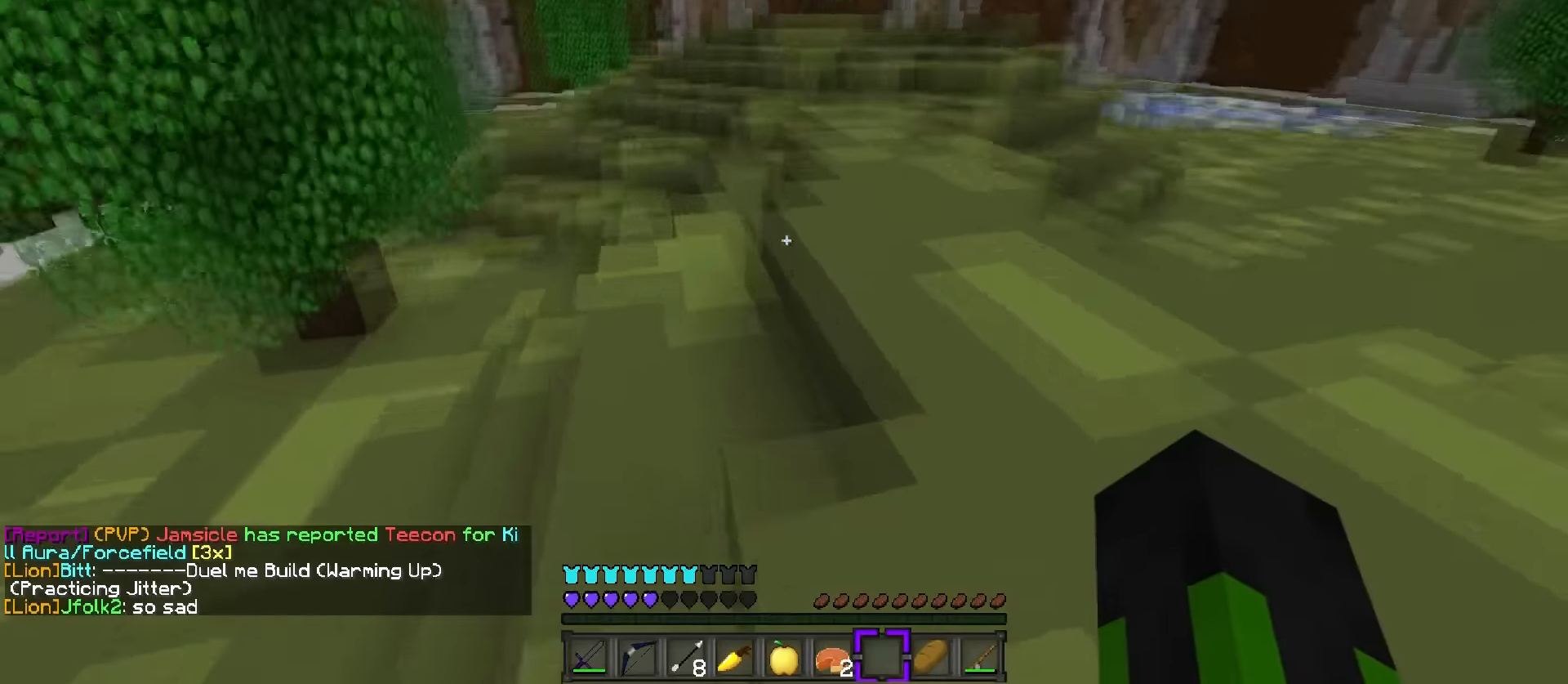
{"keys": ["space", "w"], "events": [[217, "d", "up"], [334, "q", "up"]]}